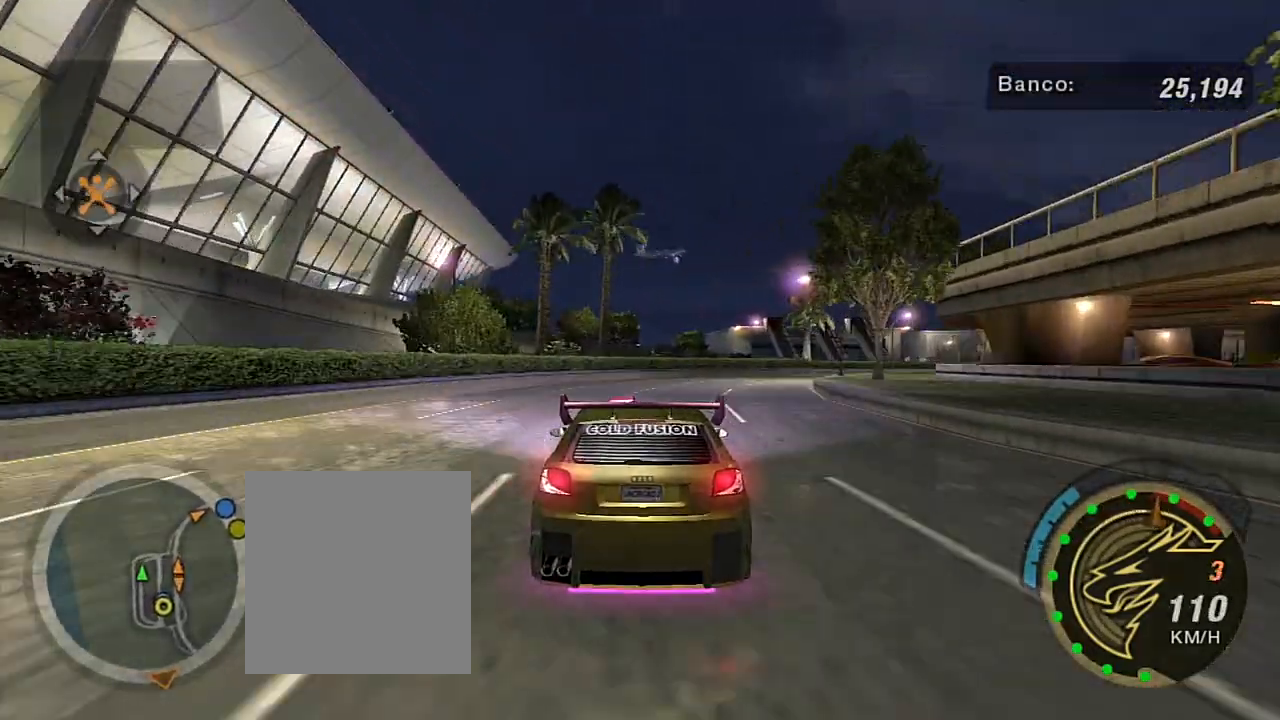
Gameplay with a controller (Xbox layout); each line is a JSON object with the inputs held at the frame after it. "events" lists button and stick changes between this image and that frame as [ms after this image, input, new state], when the widget could be followed in between. Not read: L3.
{"buttons": ["R2"], "left_stick": "right", "right_stick": "center", "events": [[234, "left_stick", "right"]]}
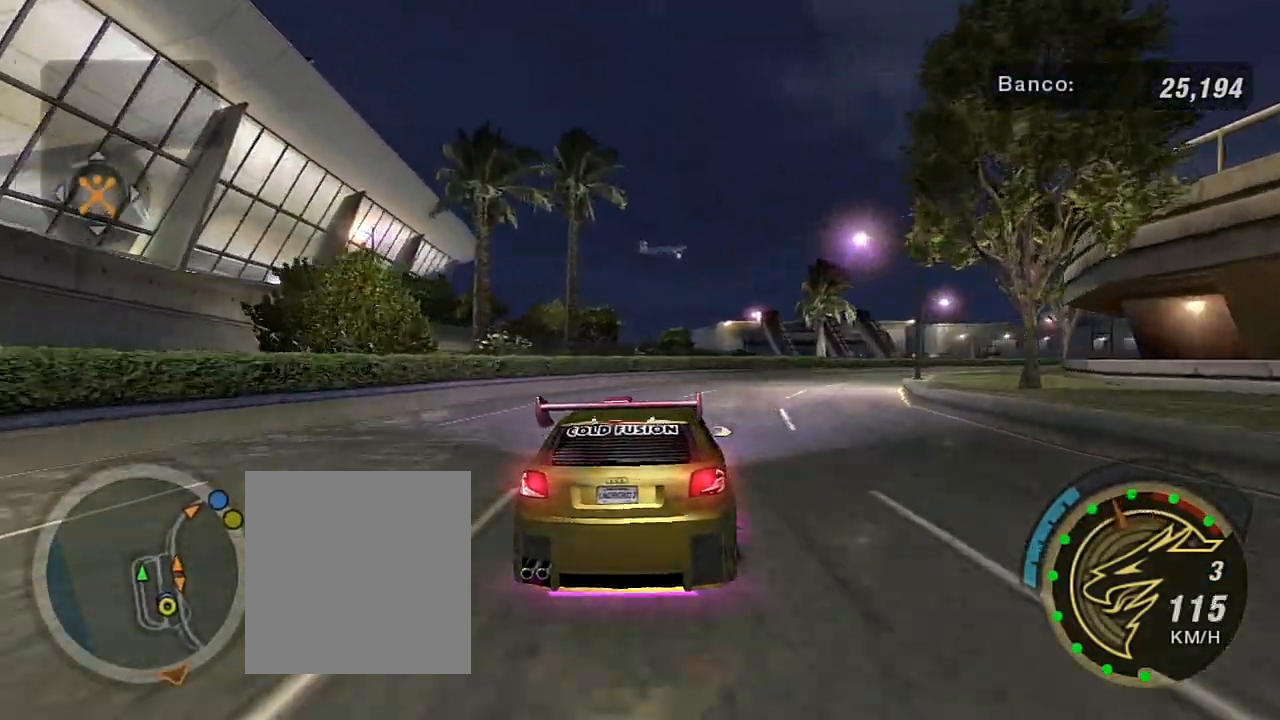
{"buttons": ["R2"], "left_stick": "up-right", "right_stick": "center", "events": [[33, "left_stick", "up-right"]]}
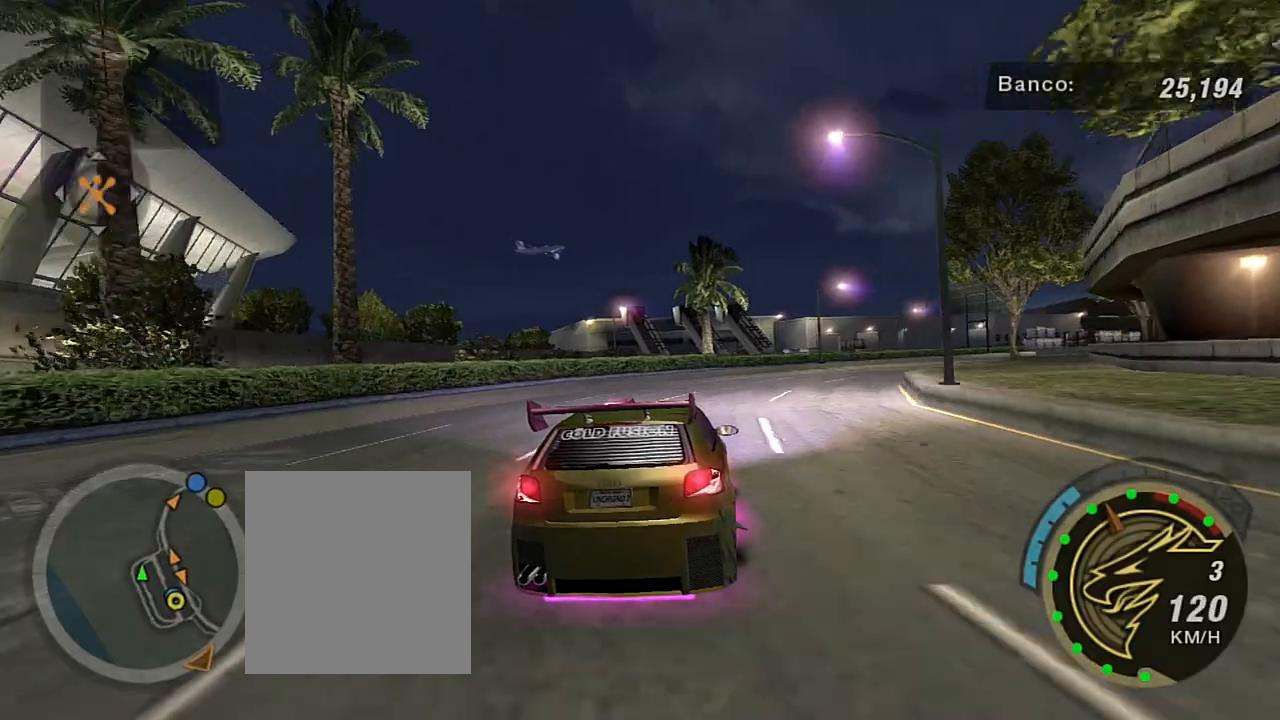
{"buttons": ["R2"], "left_stick": "up-right", "right_stick": "center", "events": []}
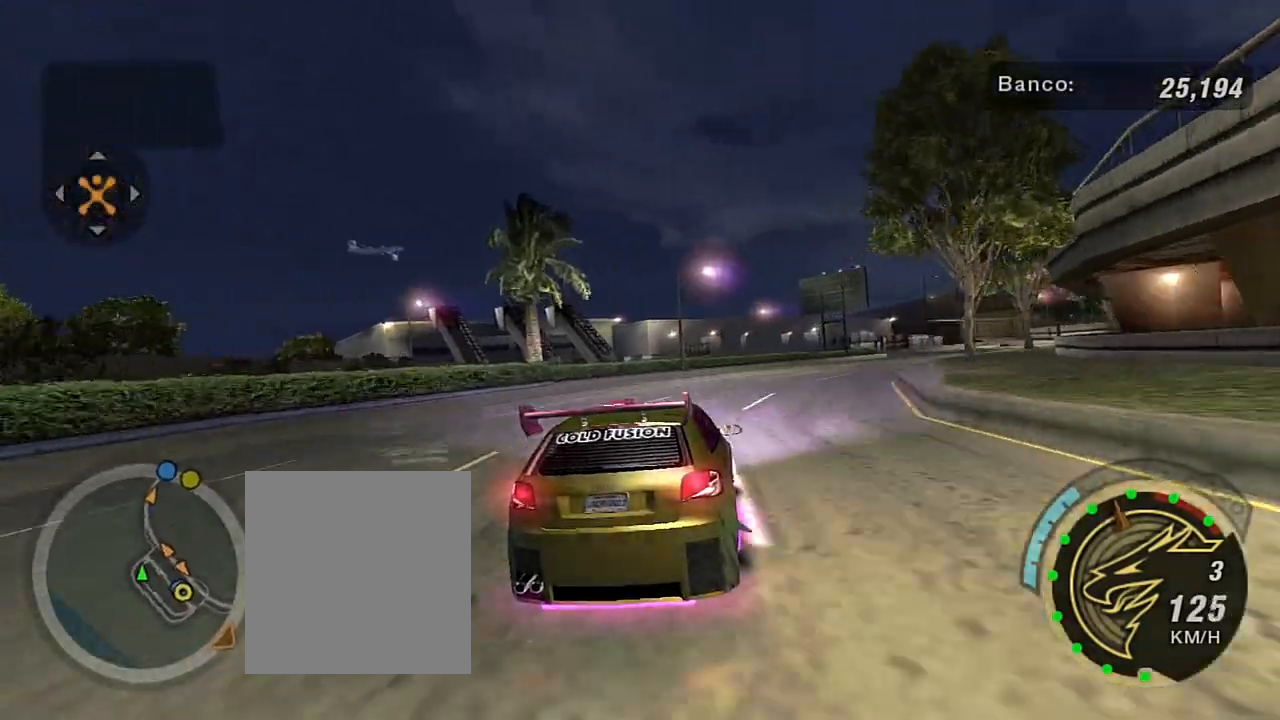
{"buttons": ["R2"], "left_stick": "up-right", "right_stick": "center", "events": []}
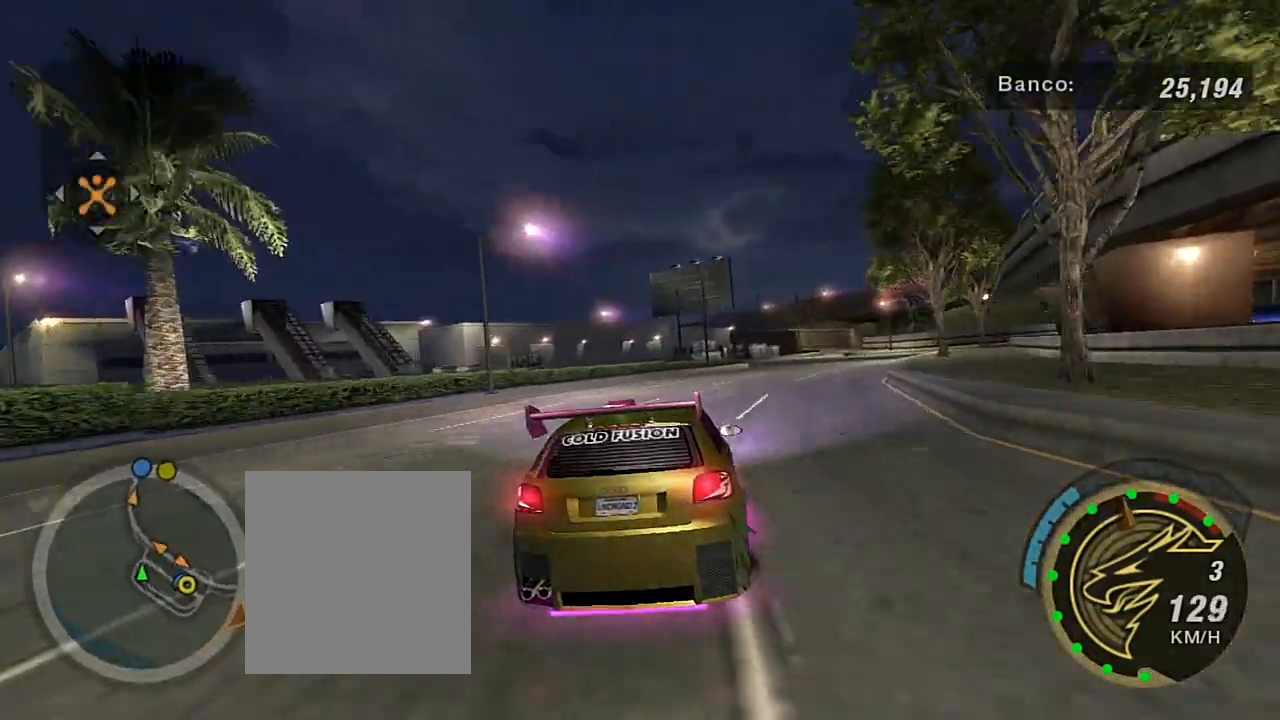
{"buttons": ["L2"], "left_stick": "center", "right_stick": "center", "events": [[67, "left_stick", "center"], [200, "R2", "up"], [401, "L2", "down"]]}
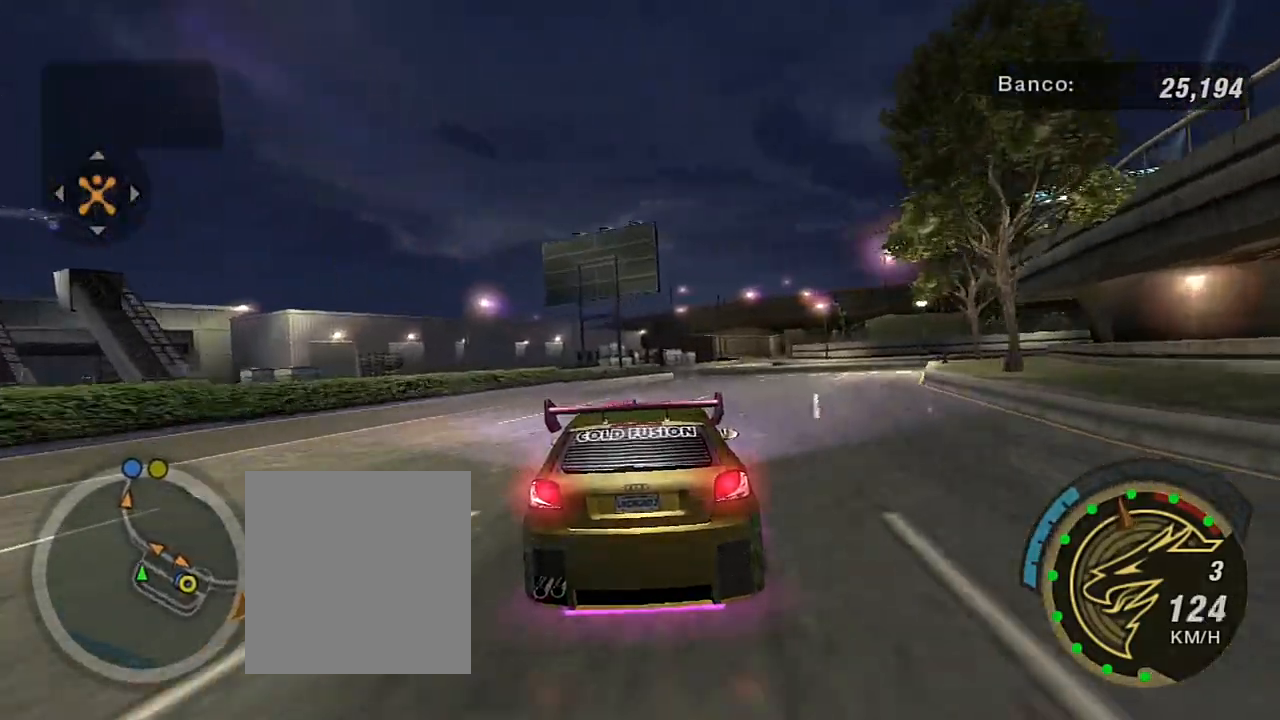
{"buttons": [], "left_stick": "right", "right_stick": "center", "events": [[100, "L2", "up"], [133, "L2", "down"], [267, "left_stick", "right"], [500, "L2", "up"]]}
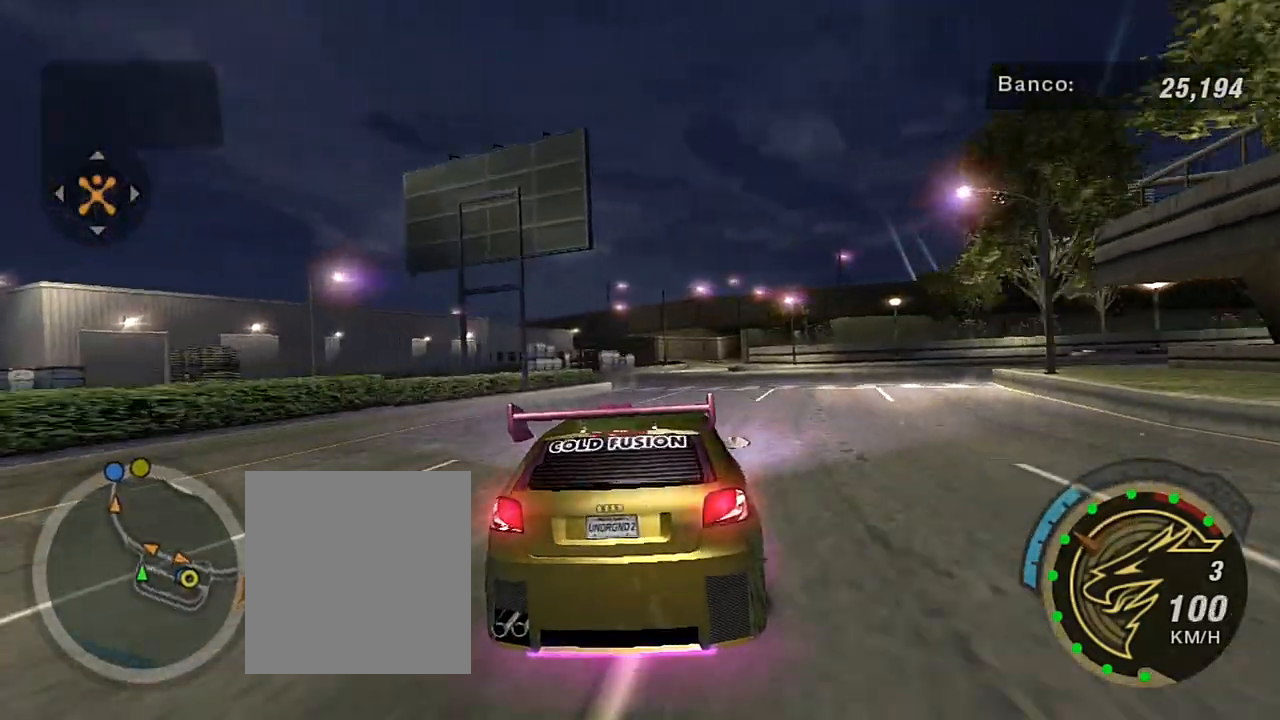
{"buttons": [], "left_stick": "right", "right_stick": "center", "events": [[134, "left_stick", "center"], [167, "L1", "down"], [234, "L1", "up"], [501, "left_stick", "right"]]}
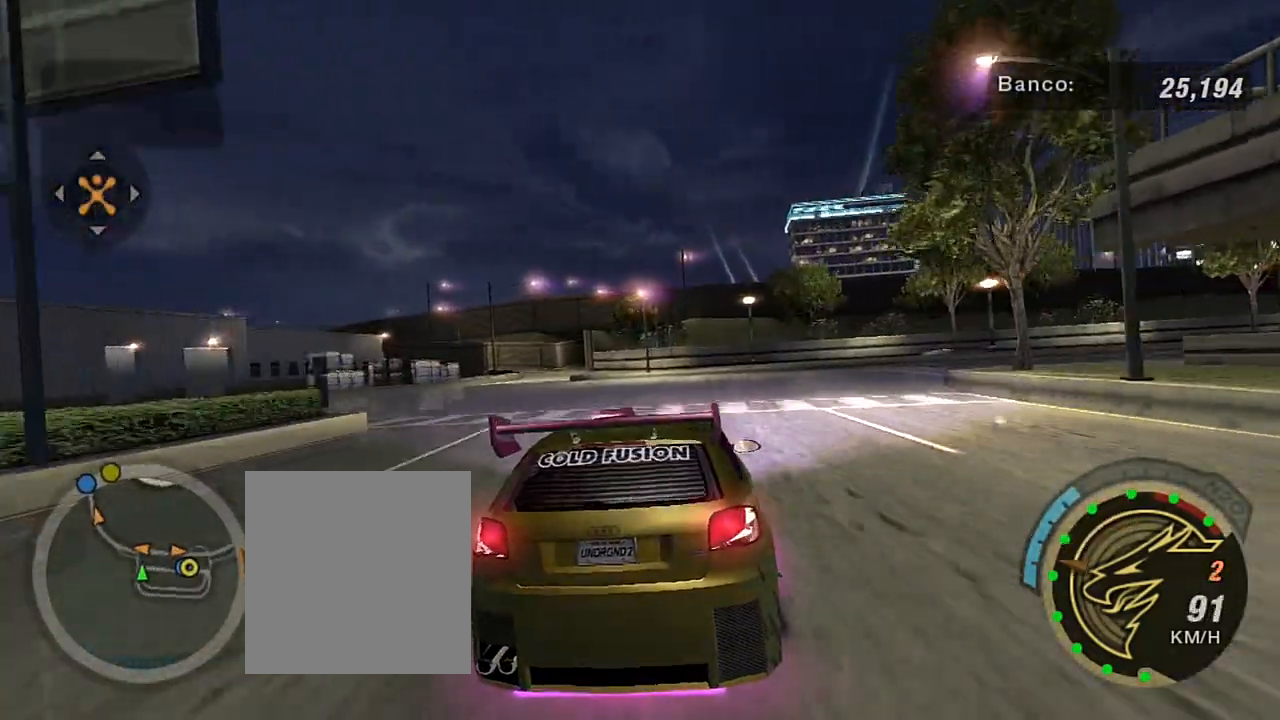
{"buttons": ["R2"], "left_stick": "right", "right_stick": "center", "events": [[66, "R2", "down"], [166, "R2", "up"], [267, "R2", "down"], [367, "R2", "up"], [433, "R2", "down"]]}
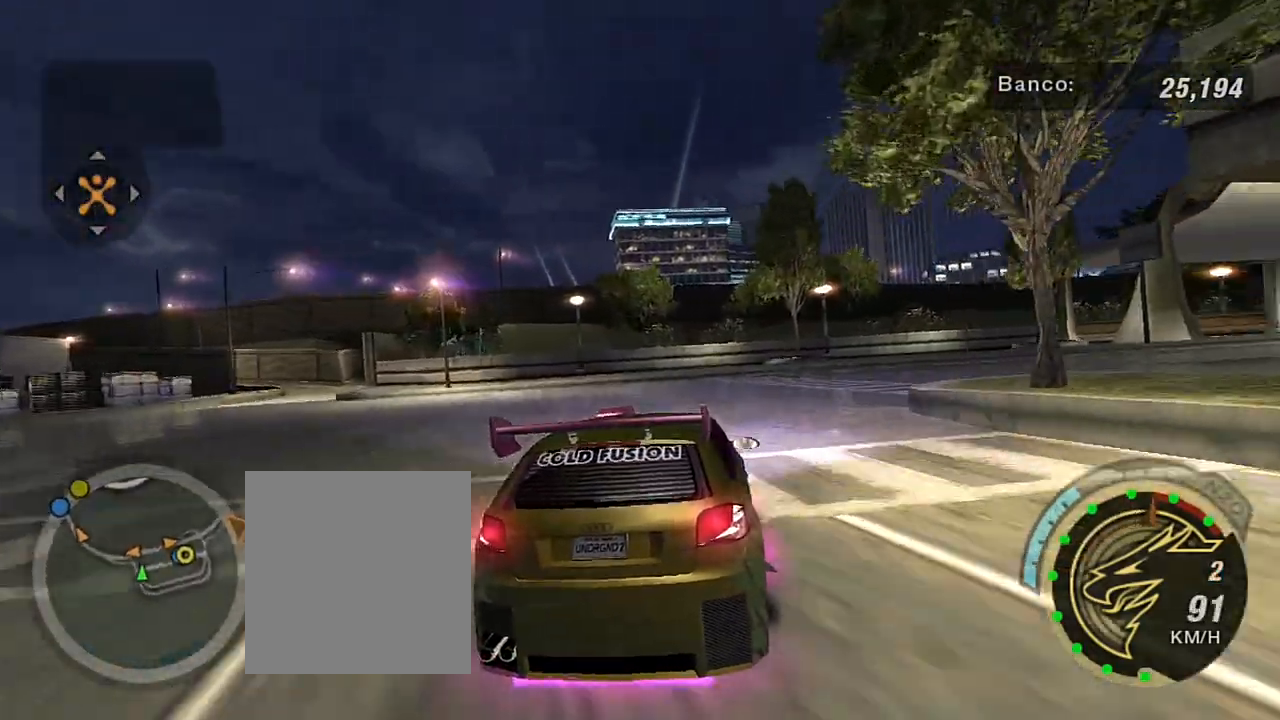
{"buttons": [], "left_stick": "right", "right_stick": "center", "events": [[467, "R2", "up"]]}
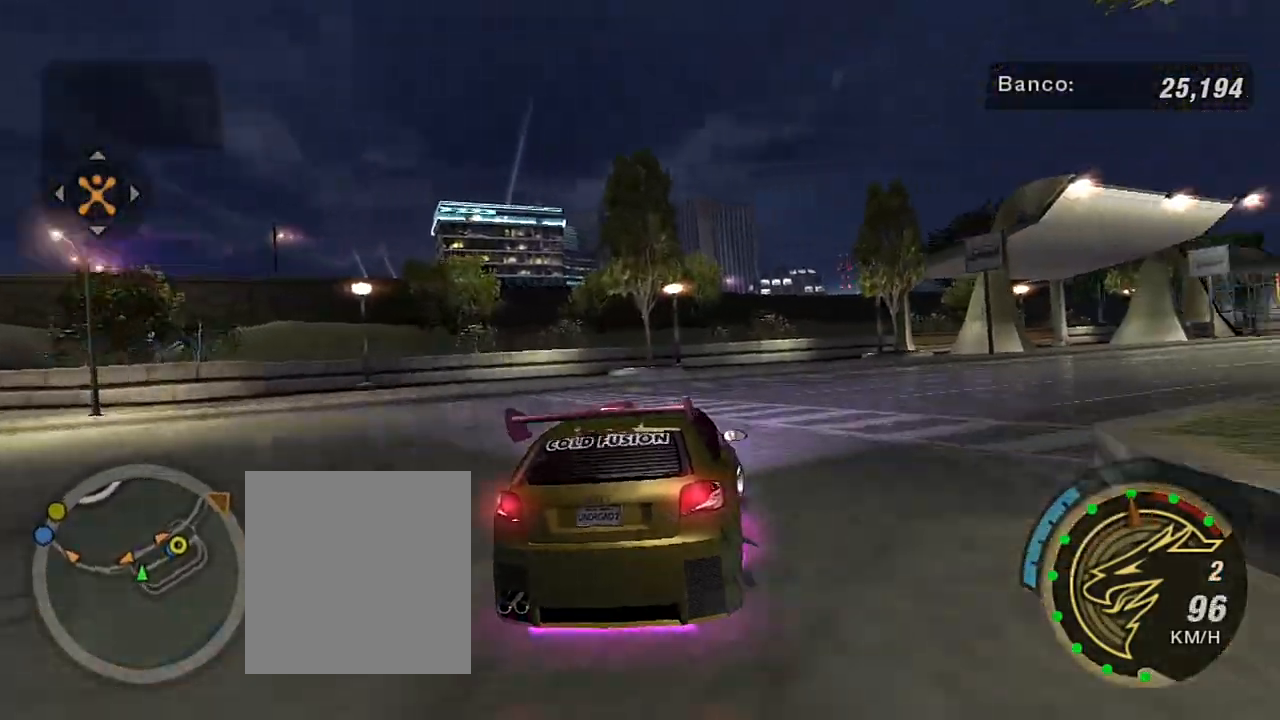
{"buttons": ["R2"], "left_stick": "right", "right_stick": "center", "events": [[200, "R2", "down"]]}
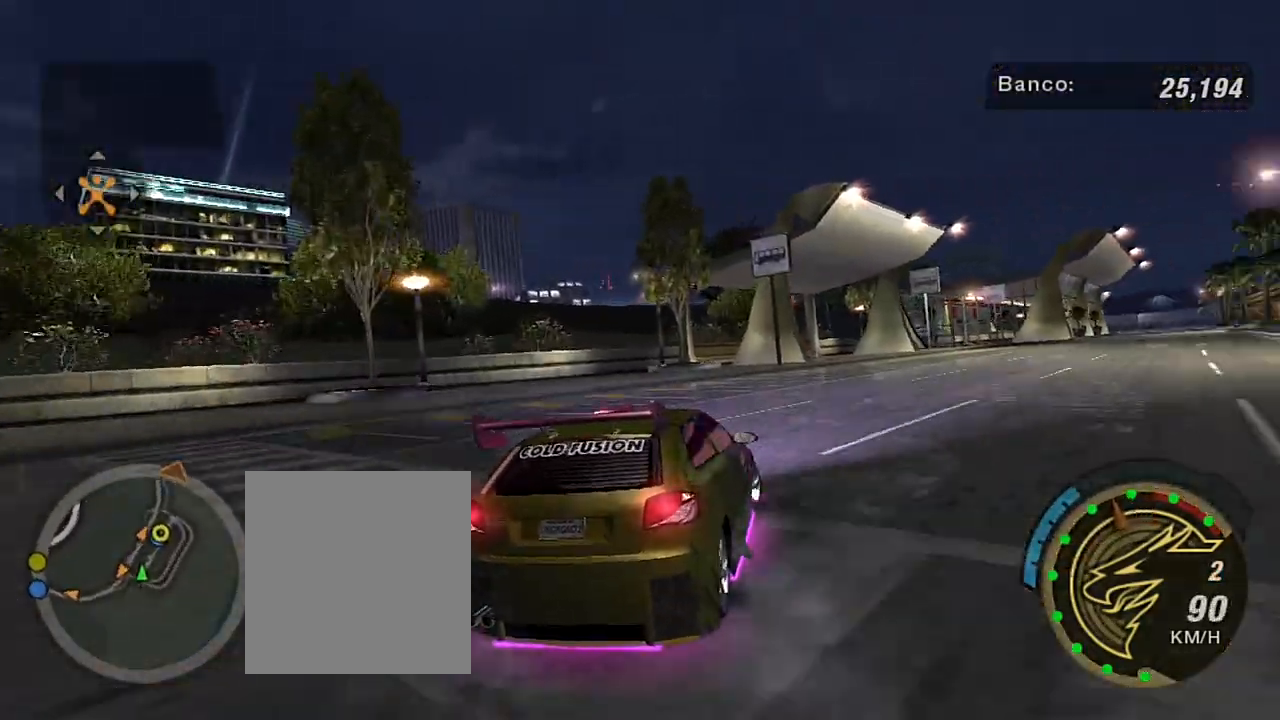
{"buttons": ["R2"], "left_stick": "up", "right_stick": "center", "events": [[33, "left_stick", "center"], [234, "left_stick", "up-right"], [467, "left_stick", "up"]]}
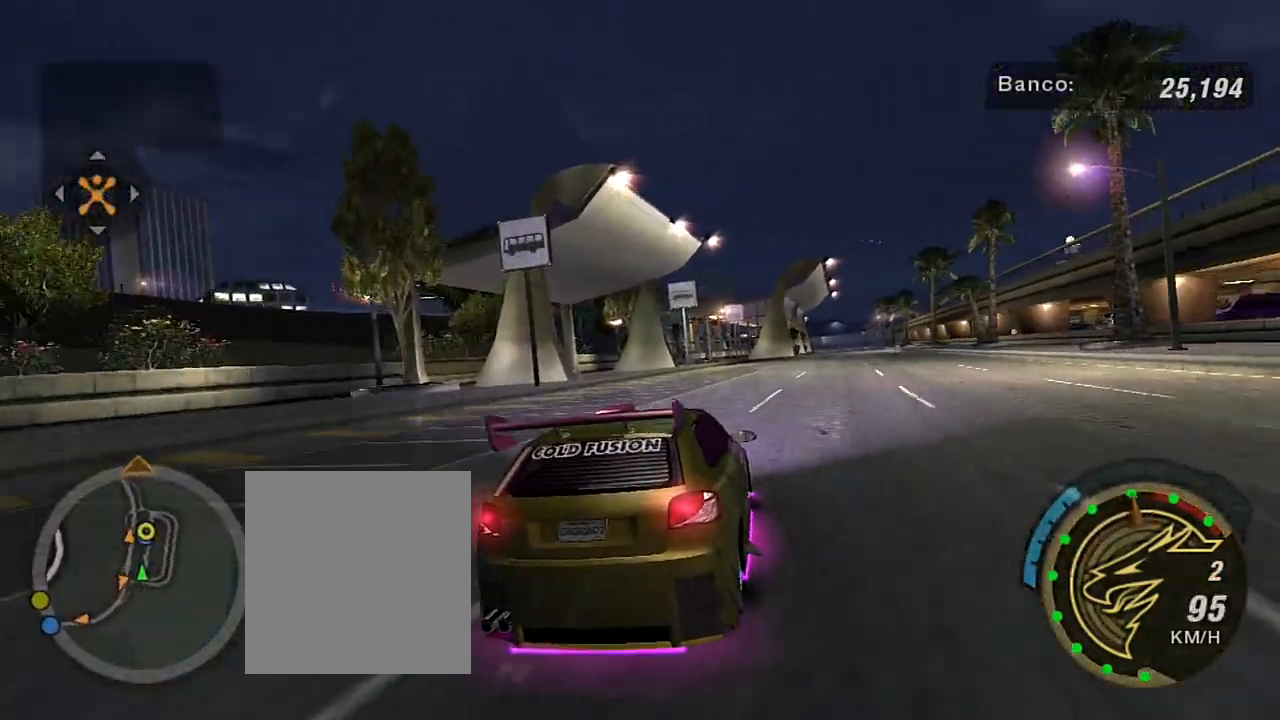
{"buttons": ["R1", "R2"], "left_stick": "up-right", "right_stick": "center", "events": [[467, "R1", "down"], [467, "left_stick", "up-right"]]}
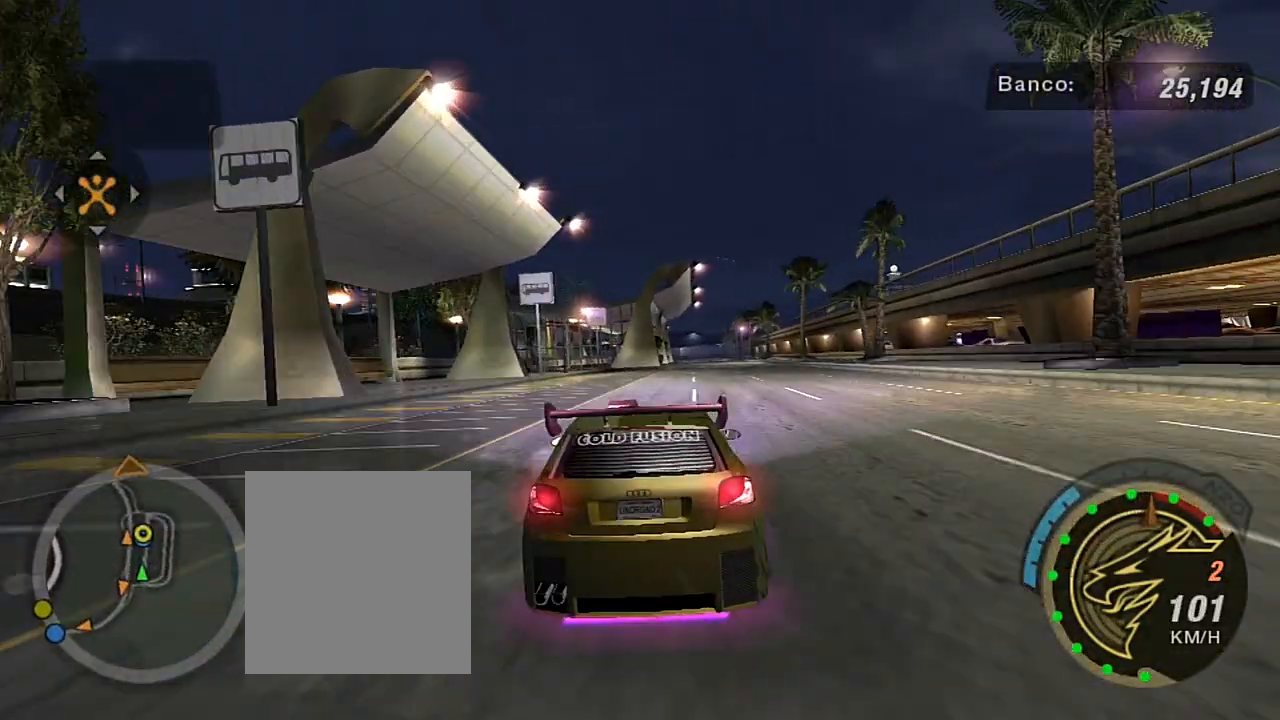
{"buttons": ["R2"], "left_stick": "up-right", "right_stick": "center", "events": [[67, "R1", "up"], [267, "left_stick", "center"], [334, "left_stick", "up-right"]]}
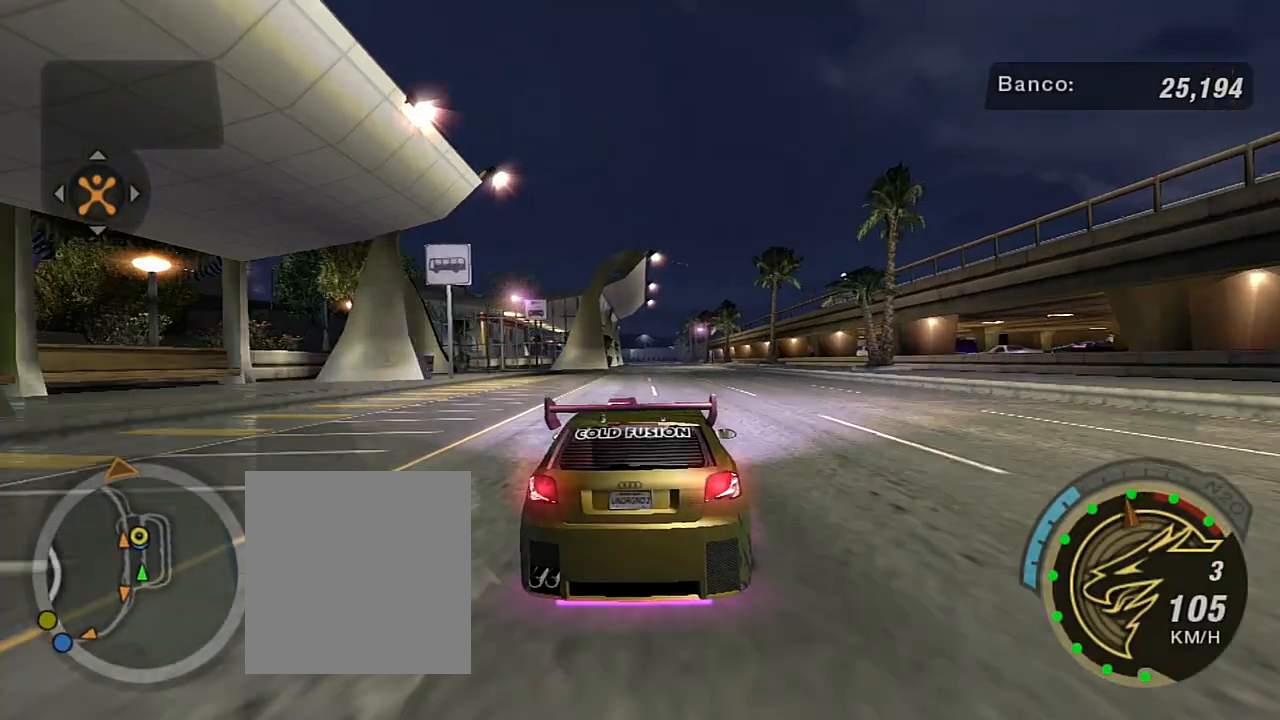
{"buttons": ["R2"], "left_stick": "center", "right_stick": "center", "events": [[33, "left_stick", "center"]]}
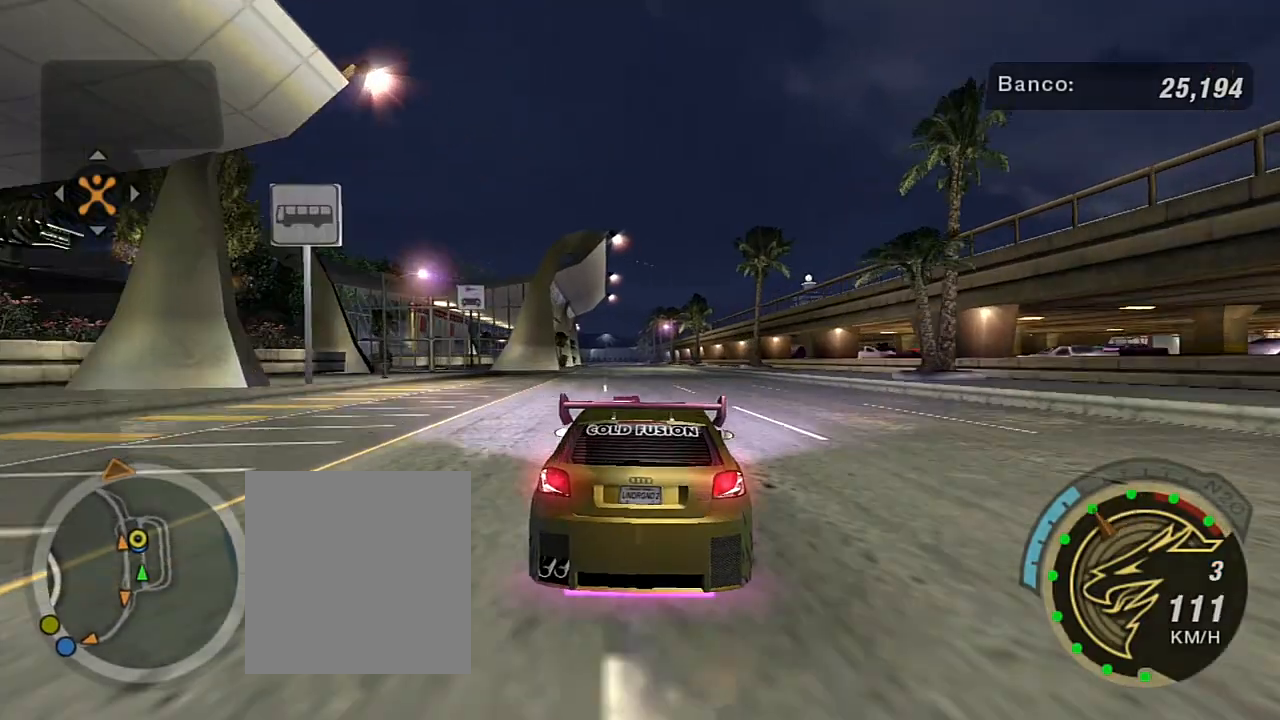
{"buttons": ["R2"], "left_stick": "center", "right_stick": "center", "events": []}
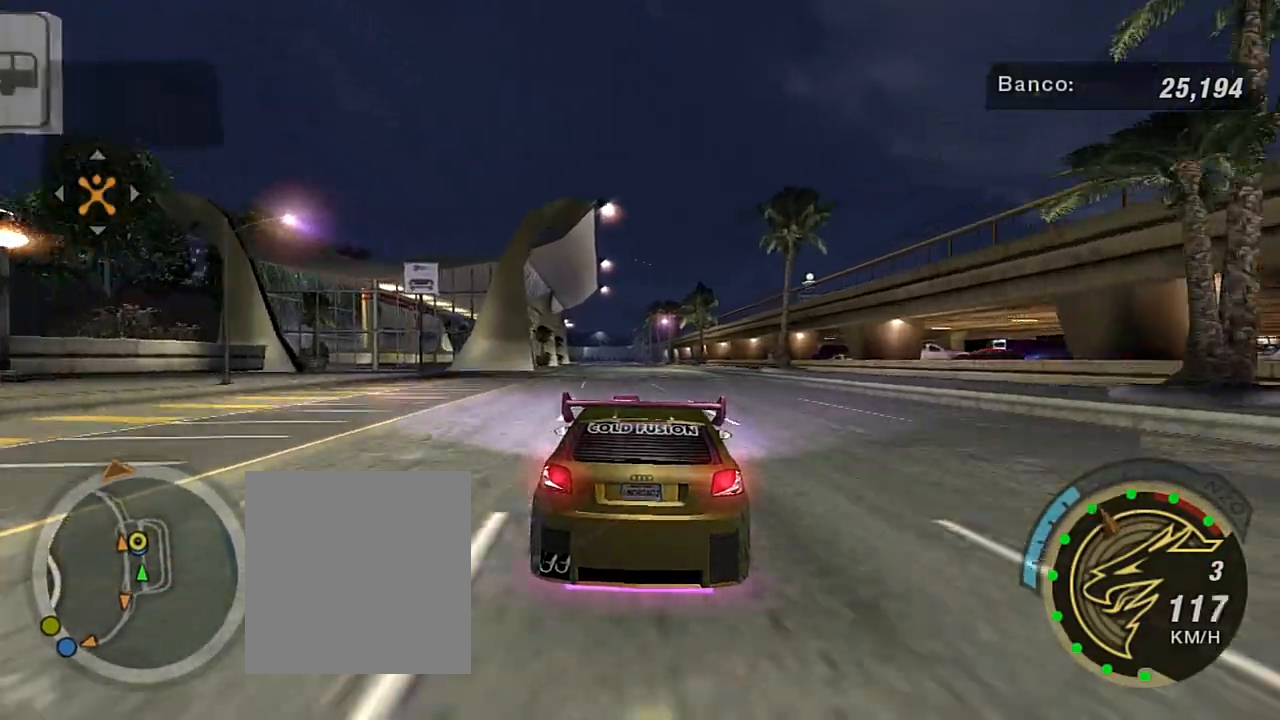
{"buttons": ["R2"], "left_stick": "center", "right_stick": "center", "events": [[300, "left_stick", "up"], [433, "left_stick", "center"]]}
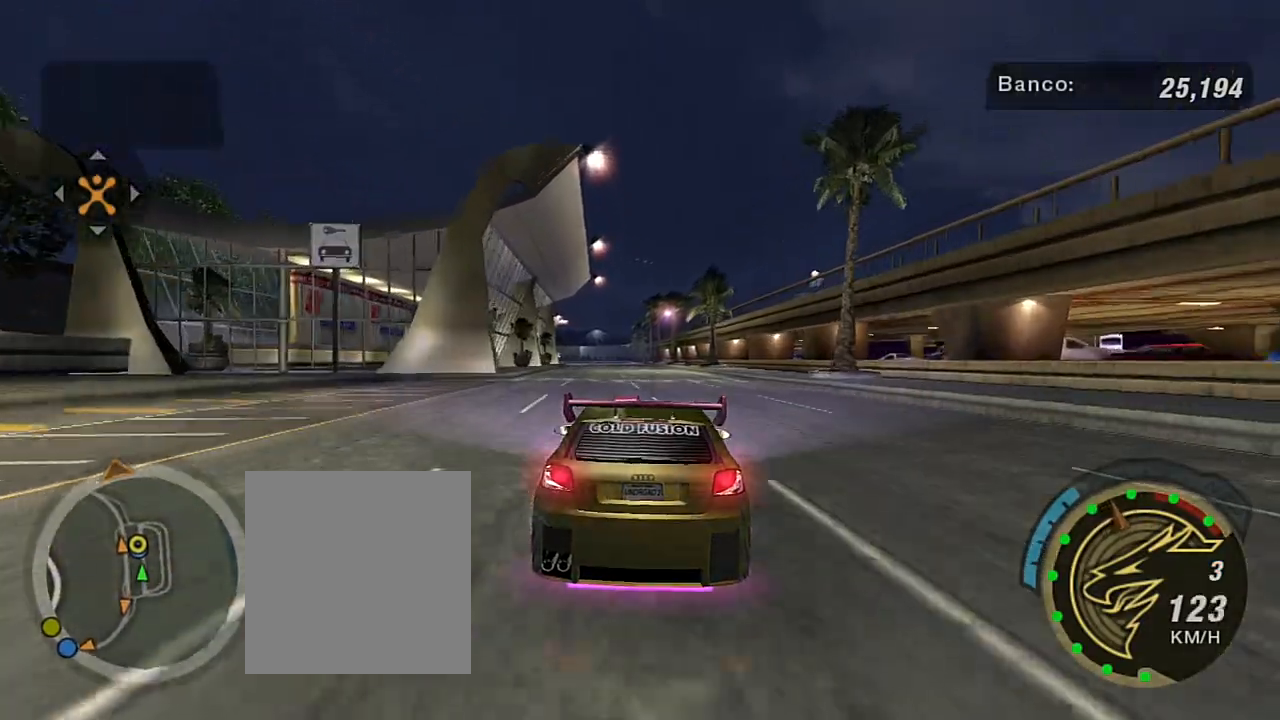
{"buttons": ["R2"], "left_stick": "center", "right_stick": "center", "events": []}
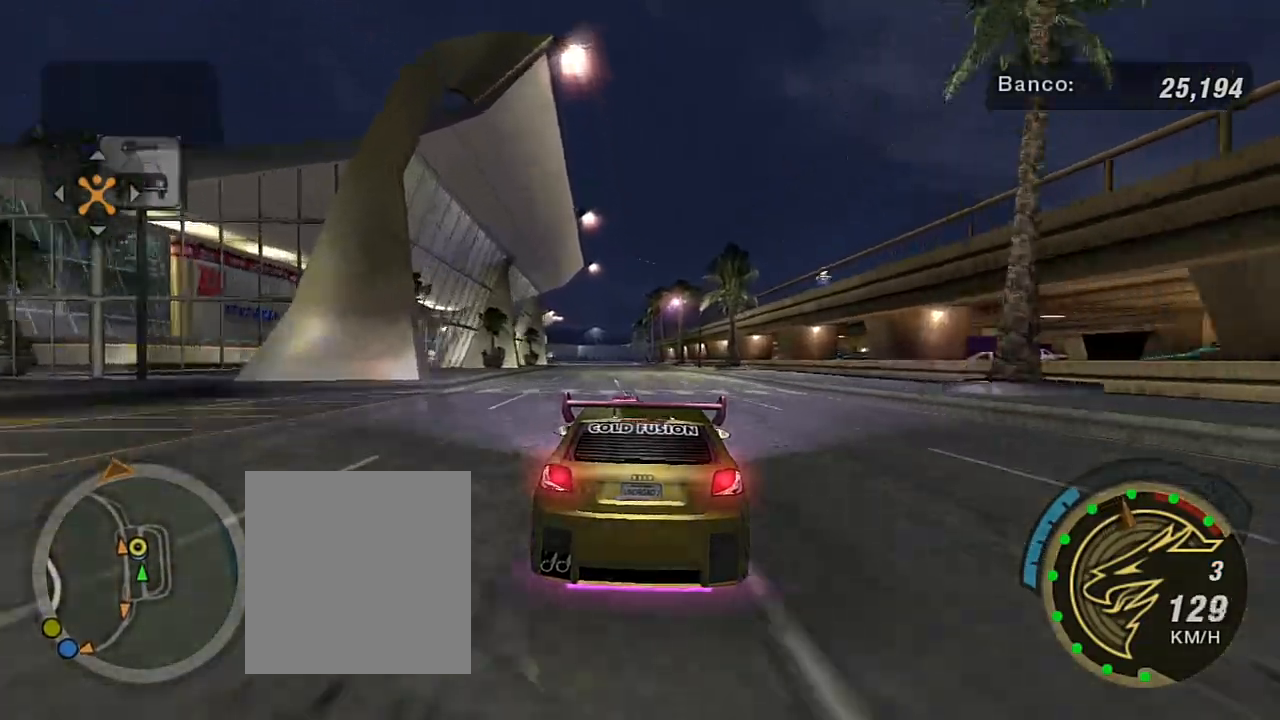
{"buttons": ["R2"], "left_stick": "left", "right_stick": "center", "events": [[33, "left_stick", "up-left"], [133, "left_stick", "up"], [233, "left_stick", "center"], [367, "left_stick", "left"]]}
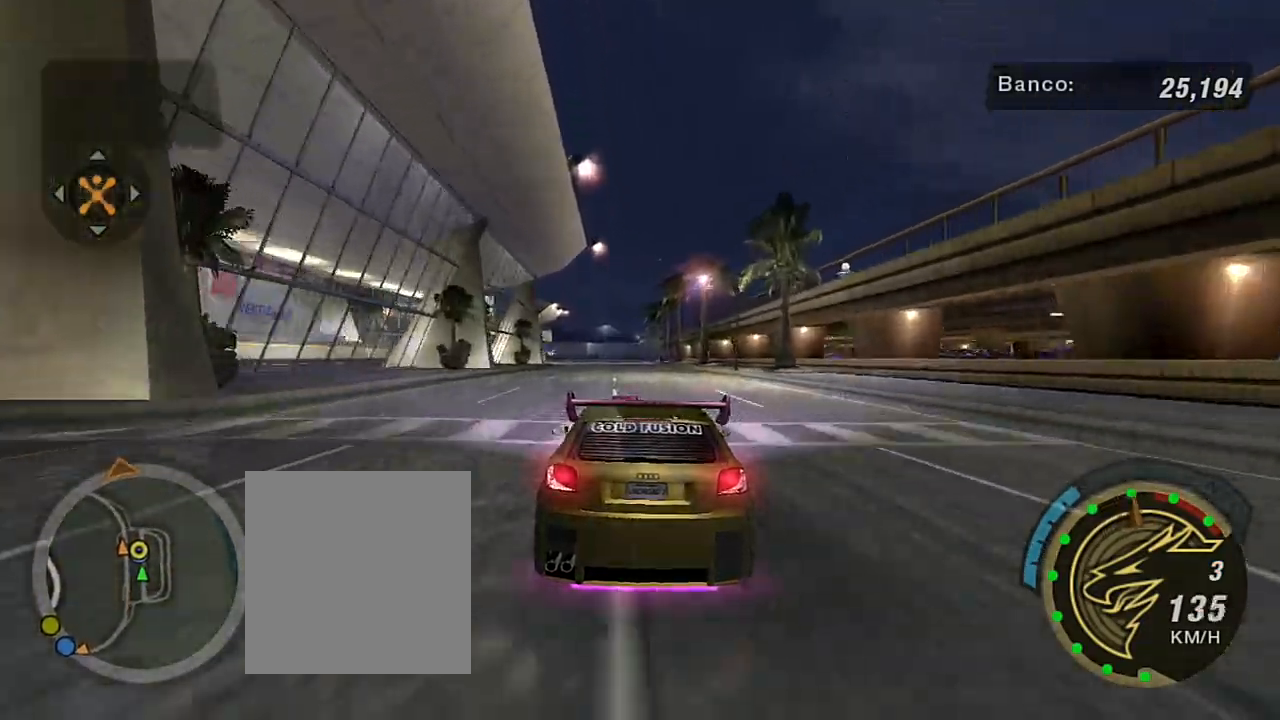
{"buttons": [], "left_stick": "center", "right_stick": "center", "events": [[33, "left_stick", "center"], [167, "R2", "up"]]}
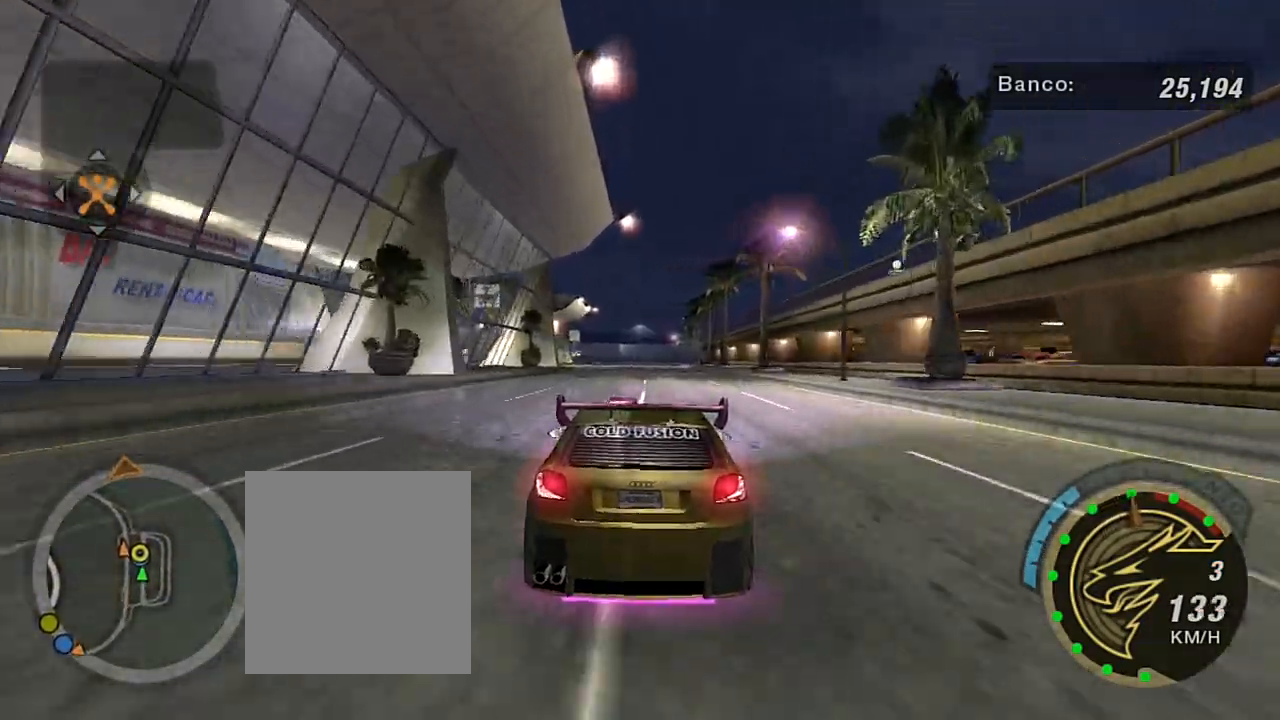
{"buttons": ["L2"], "left_stick": "center", "right_stick": "center", "events": [[100, "L2", "down"]]}
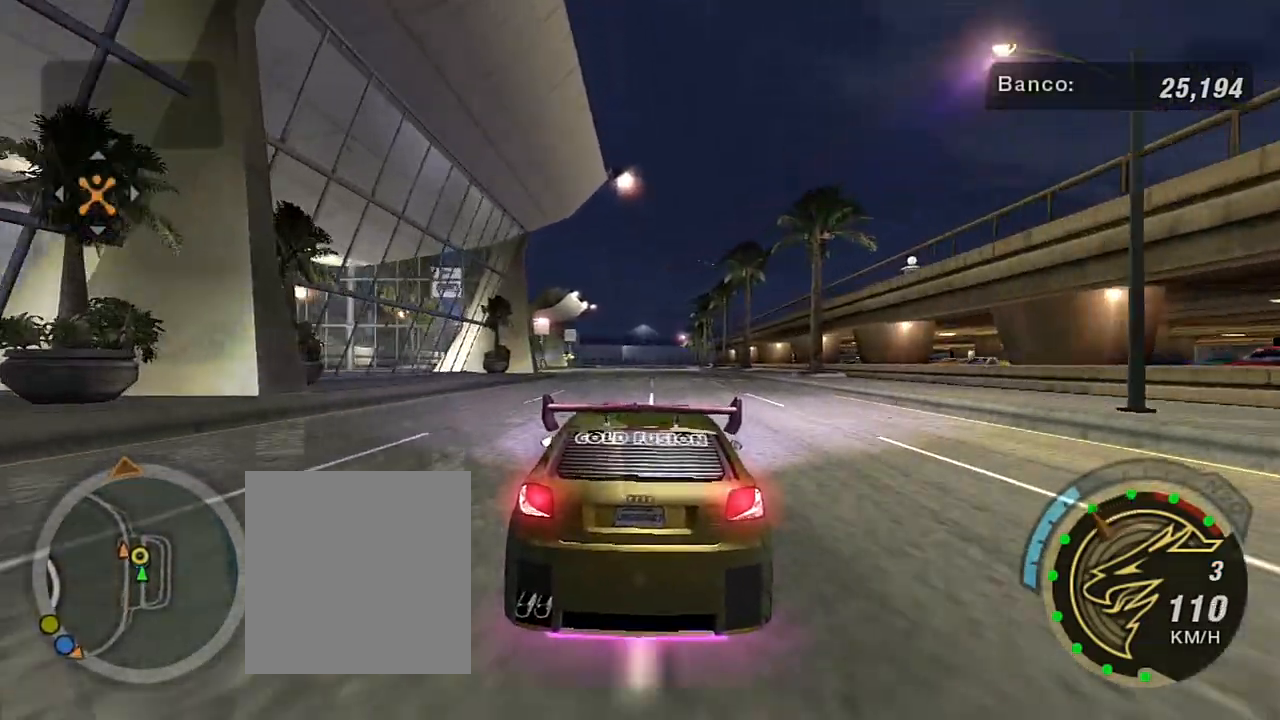
{"buttons": [], "left_stick": "center", "right_stick": "center", "events": [[234, "L2", "up"]]}
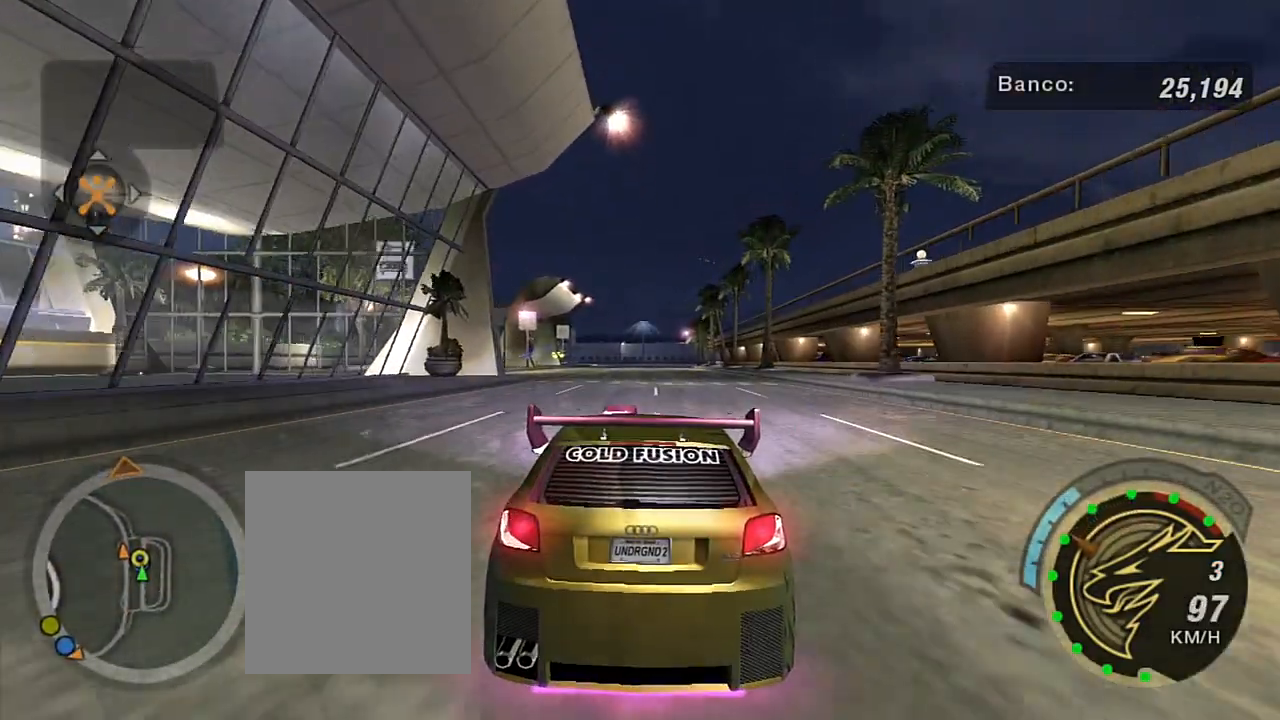
{"buttons": [], "left_stick": "left", "right_stick": "center", "events": [[434, "left_stick", "left"]]}
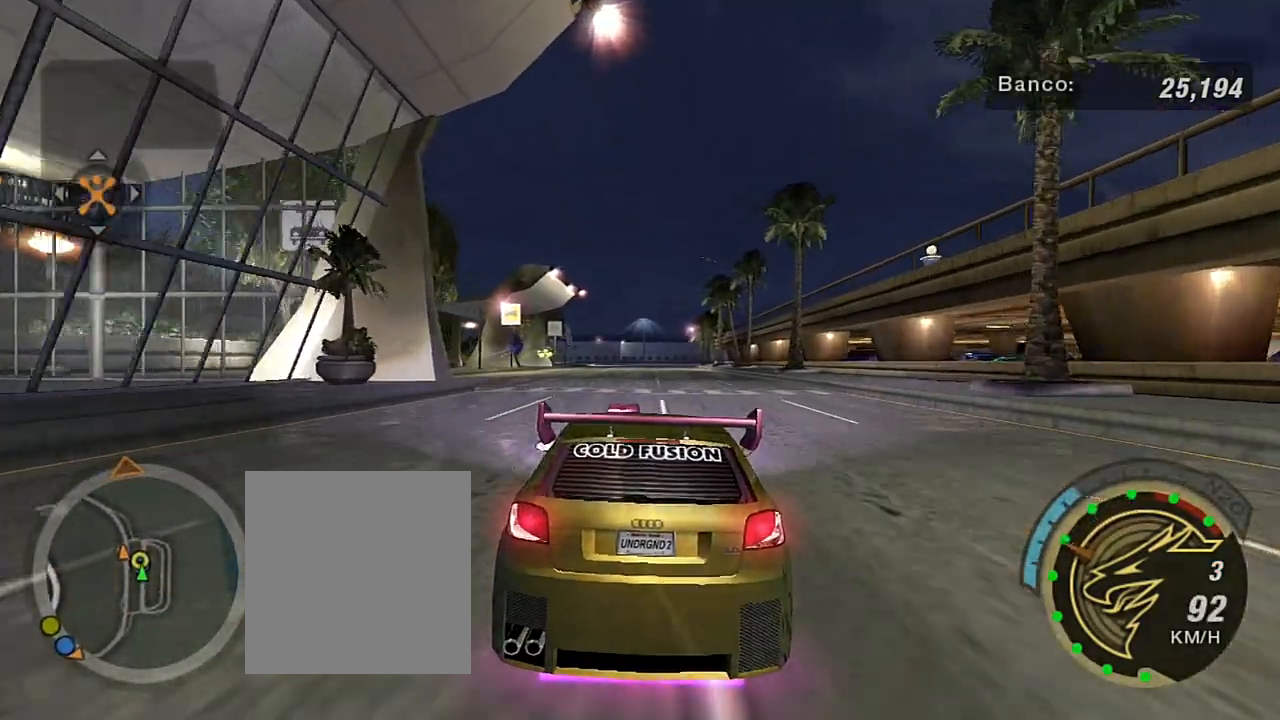
{"buttons": [], "left_stick": "down-left", "right_stick": "center", "events": [[200, "left_stick", "center"], [500, "left_stick", "down-left"]]}
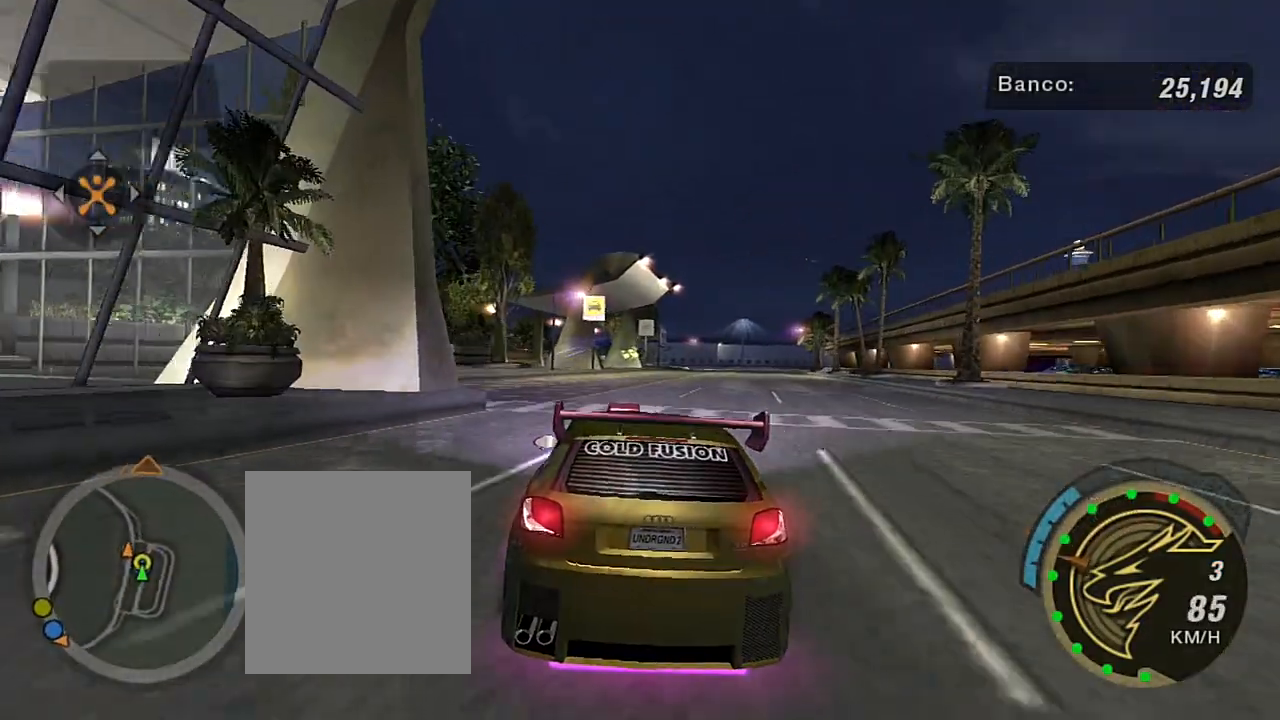
{"buttons": [], "left_stick": "center", "right_stick": "center", "events": [[167, "L2", "down"], [200, "left_stick", "center"], [501, "L2", "up"]]}
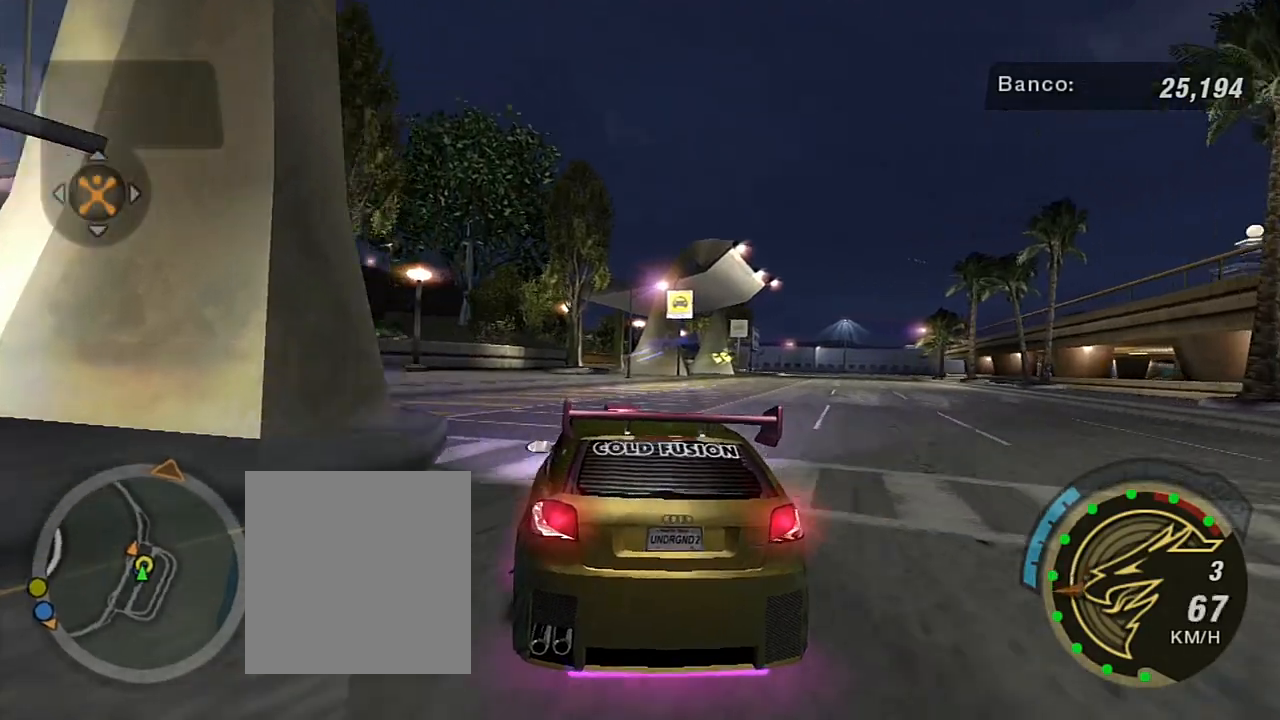
{"buttons": [], "left_stick": "center", "right_stick": "center", "events": []}
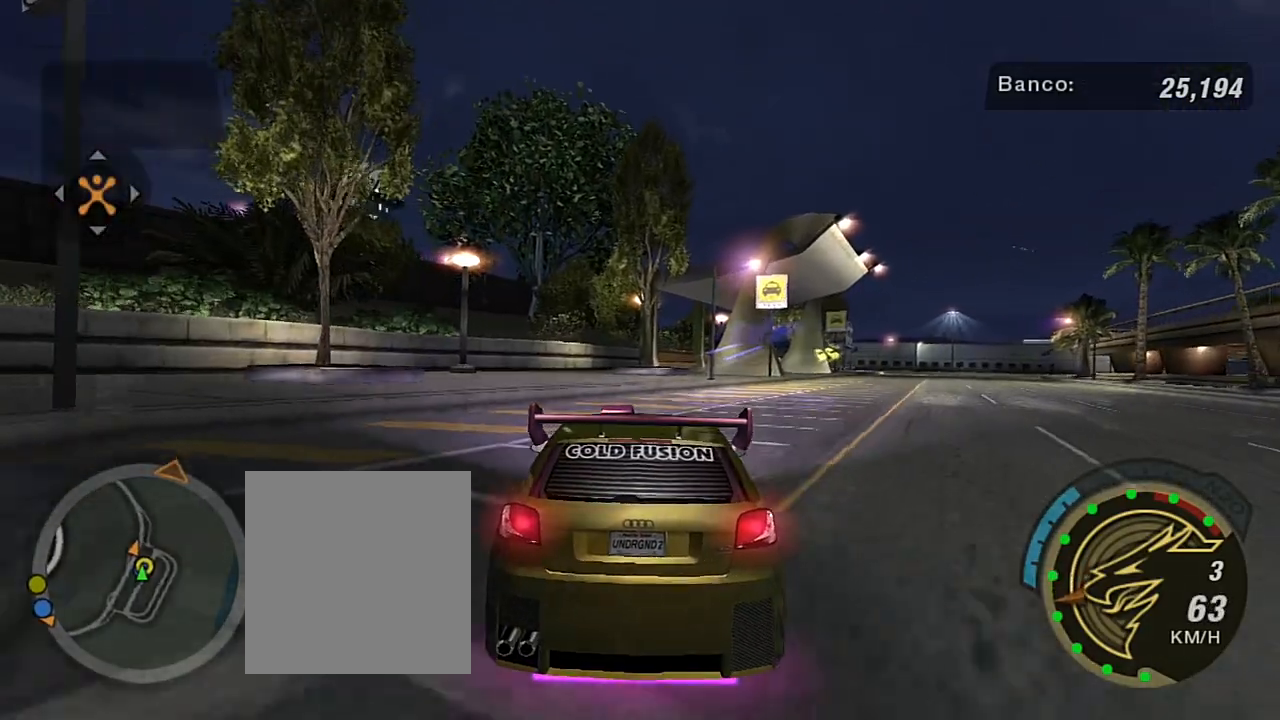
{"buttons": [], "left_stick": "right", "right_stick": "center", "events": [[501, "left_stick", "right"]]}
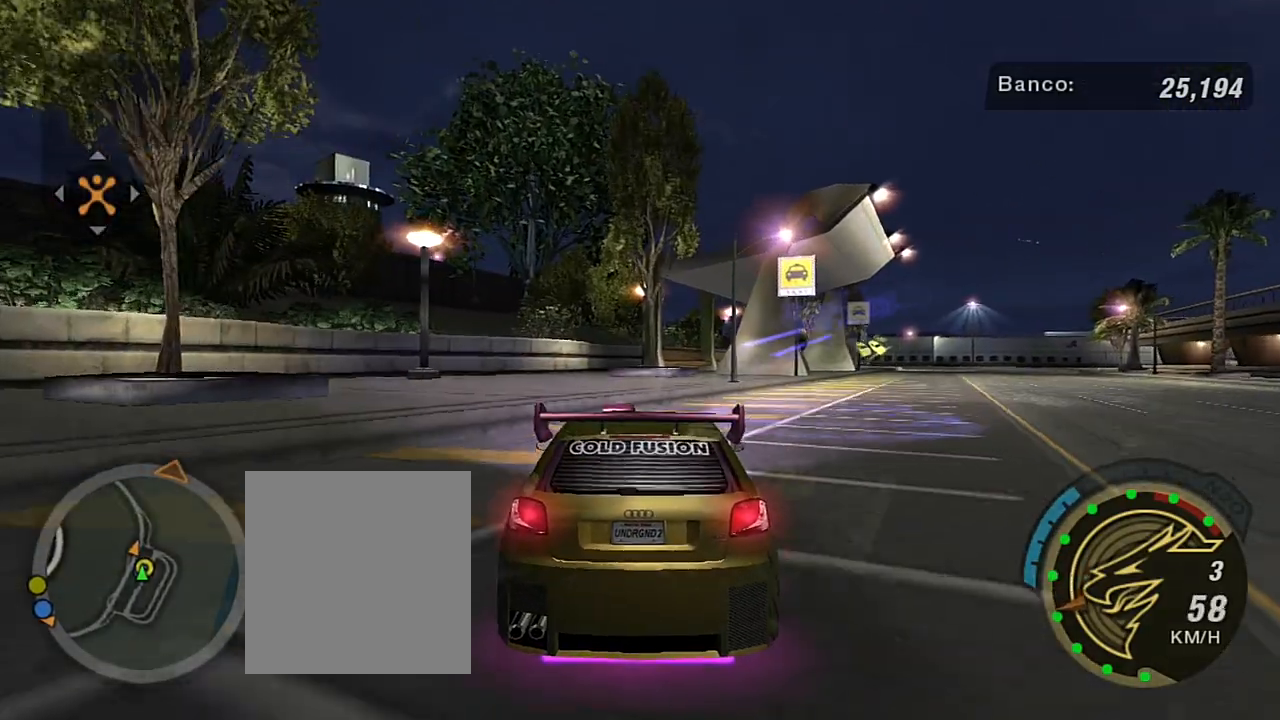
{"buttons": ["L2"], "left_stick": "right", "right_stick": "center", "events": [[66, "L2", "down"]]}